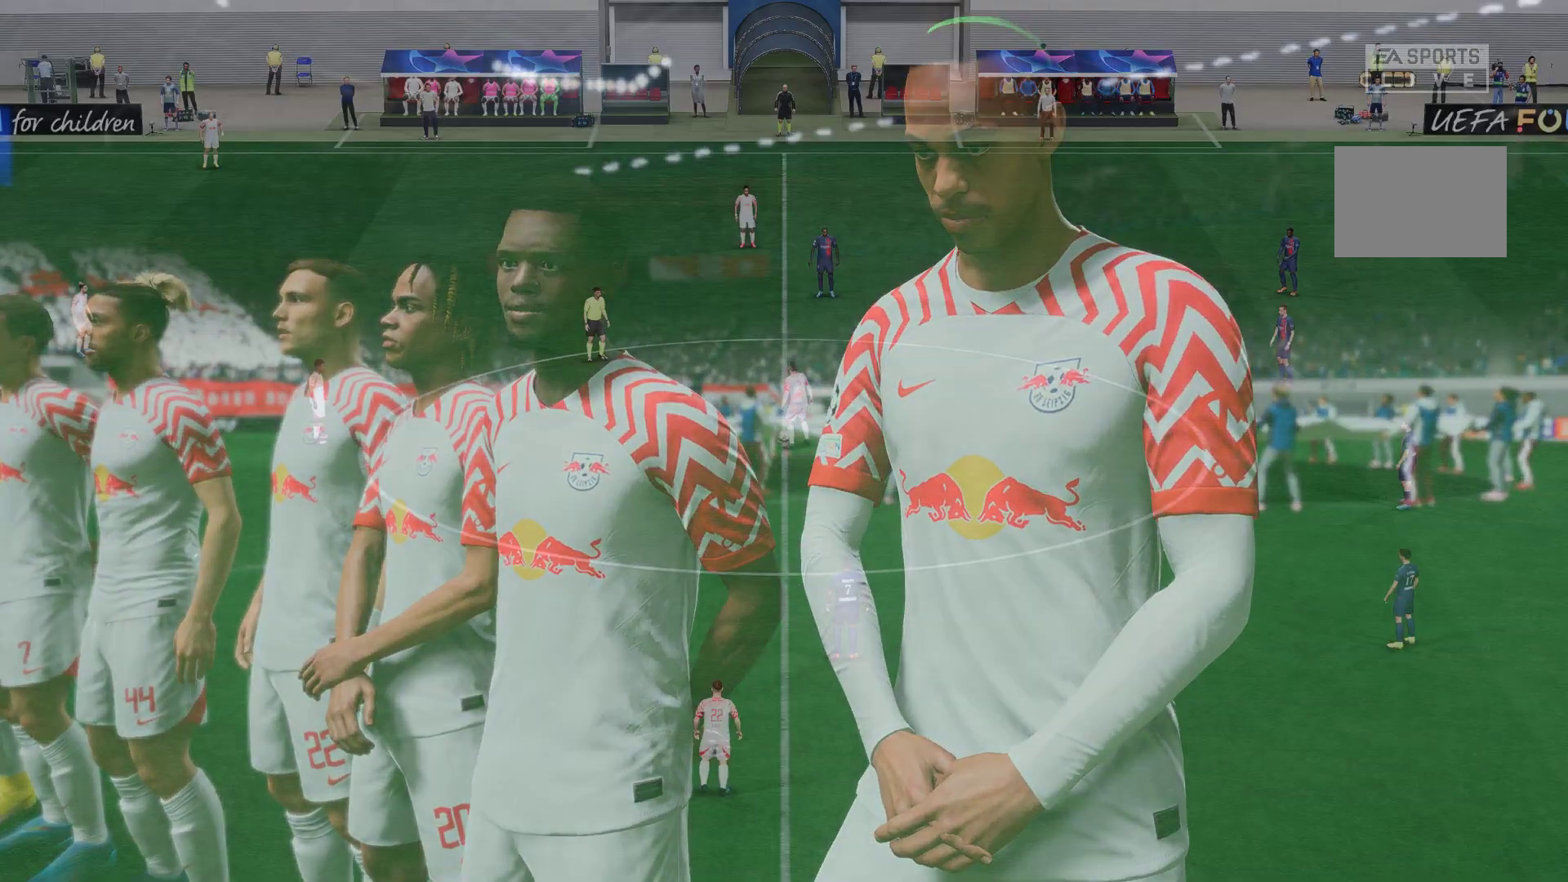
Gameplay with a controller (Xbox layout); each line is a JSON object with the inputs held at the frame after it. "events" lists button and stick changes between this image and that frame as [ms after this image, input, new state], when the widget could be followed in between. Not read: L3 R3.
{"buttons": [], "left_stick": "center", "right_stick": "center", "events": [[33, "A", "up"]]}
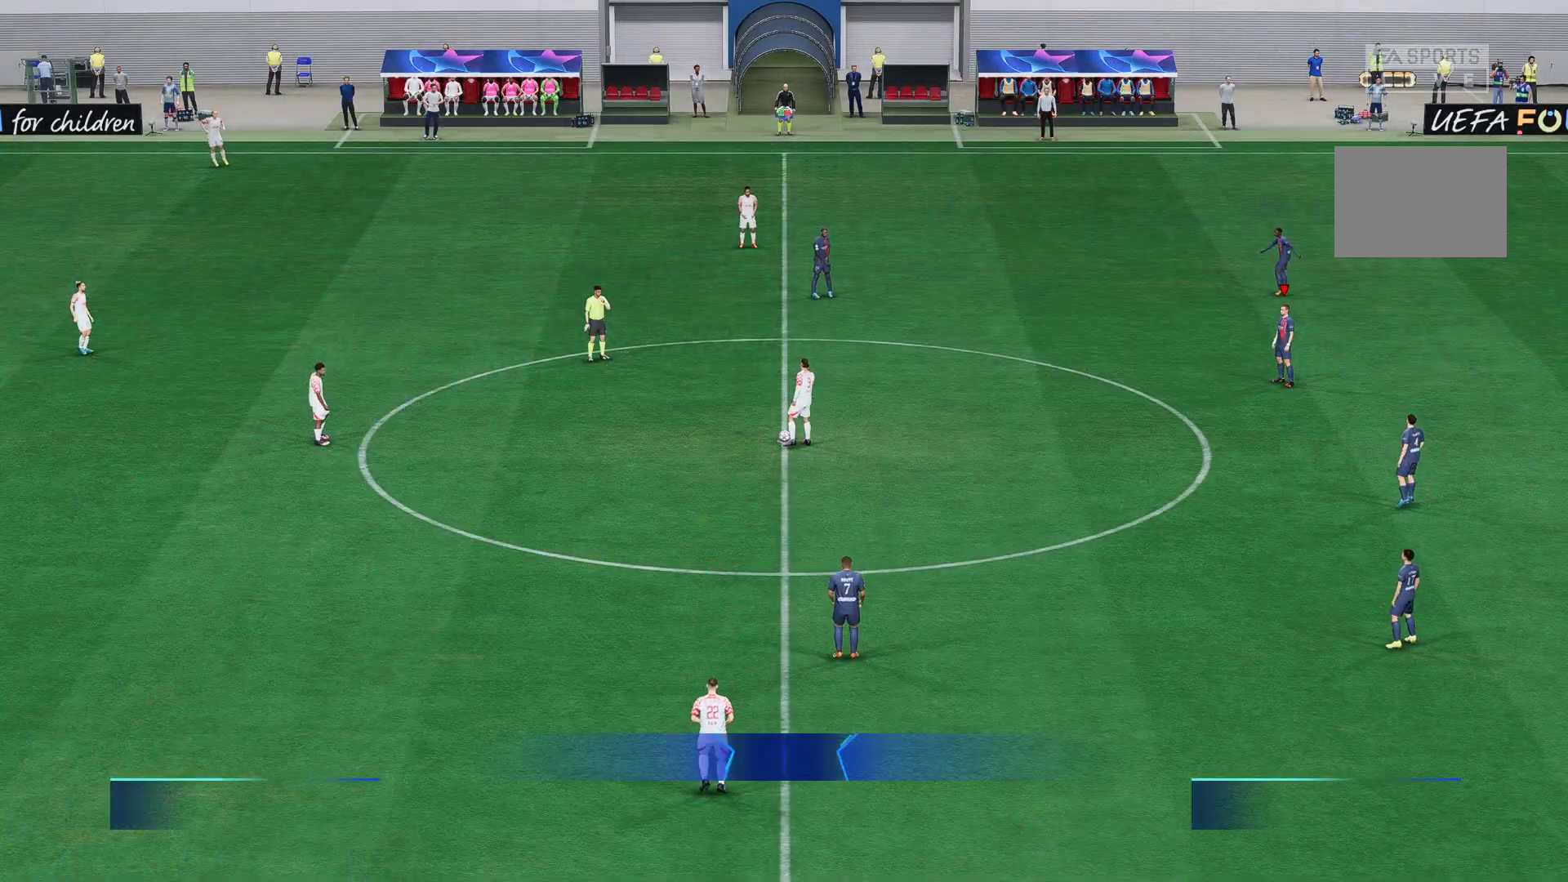
{"buttons": [], "left_stick": "center", "right_stick": "down-left", "events": [[500, "right_stick", "down-left"]]}
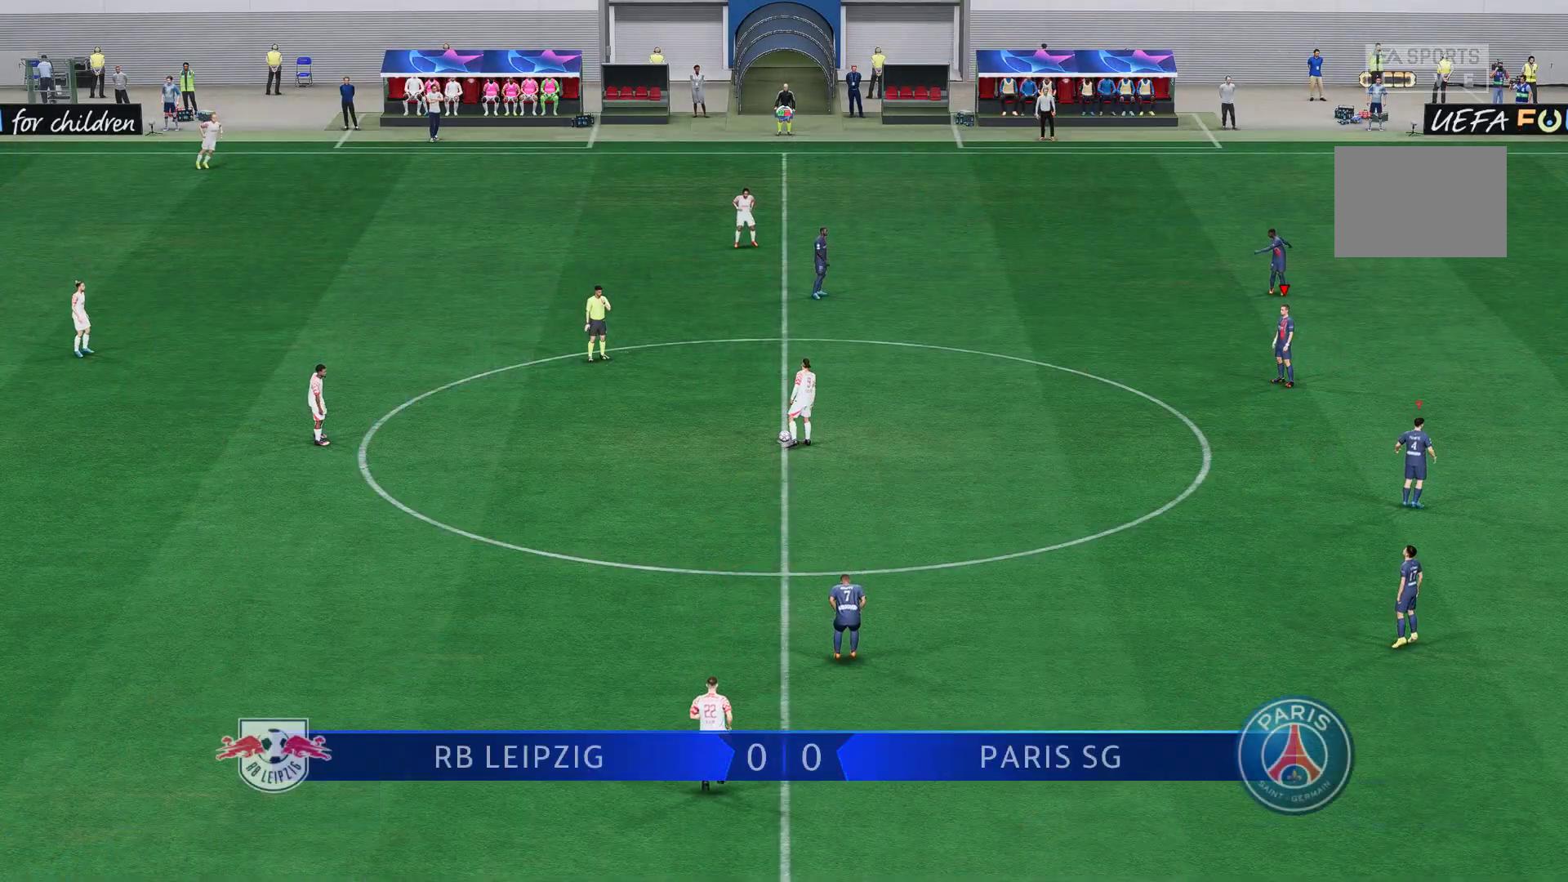
{"buttons": [], "left_stick": "center", "right_stick": "center", "events": [[100, "right_stick", "center"]]}
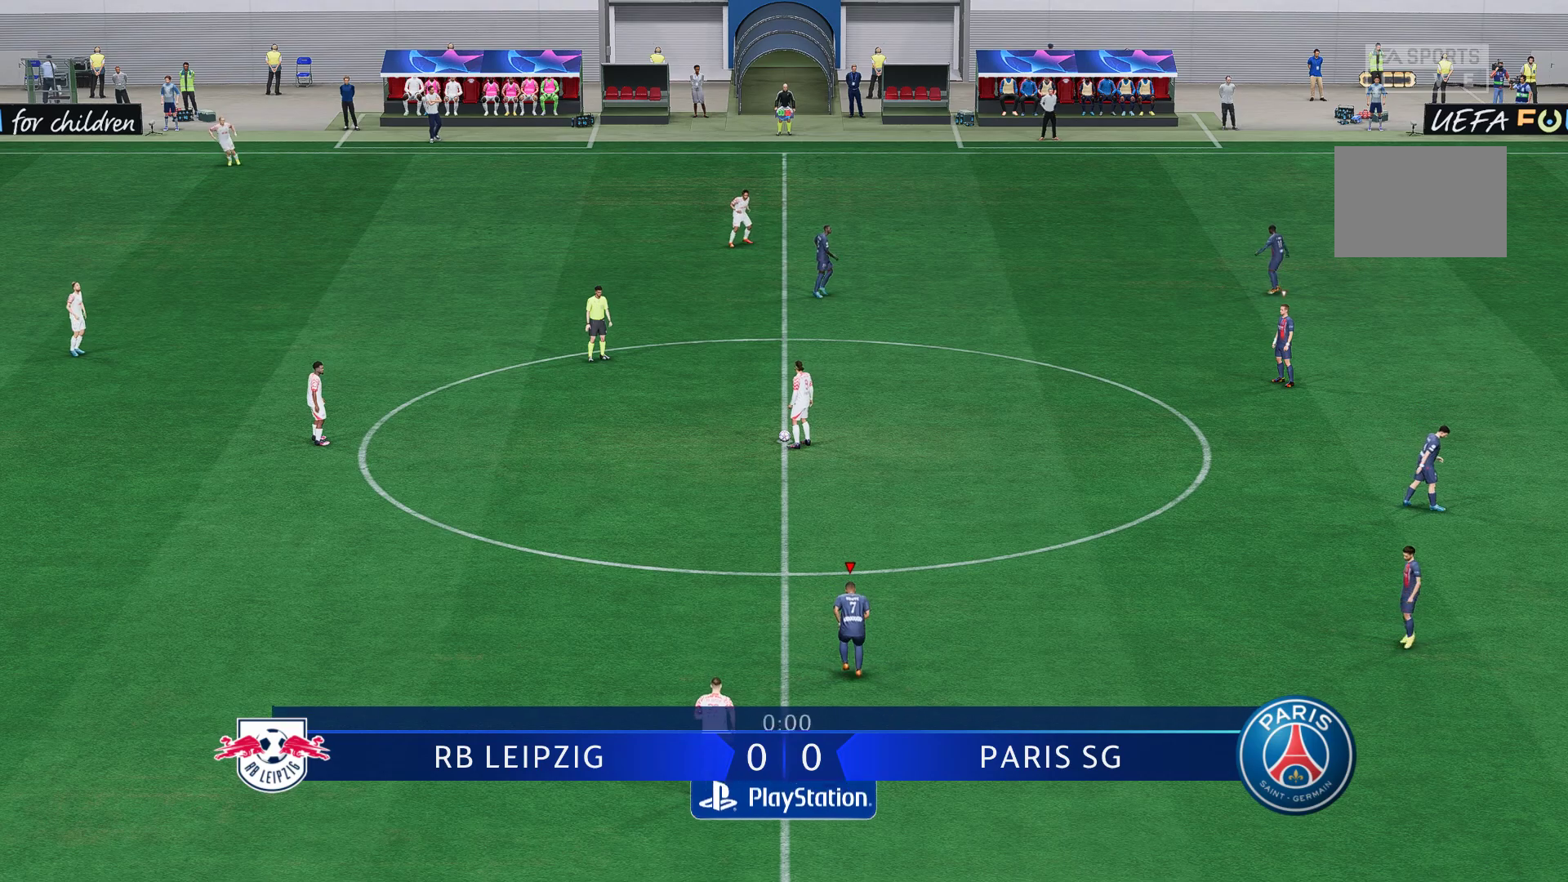
{"buttons": [], "left_stick": "center", "right_stick": "center", "events": []}
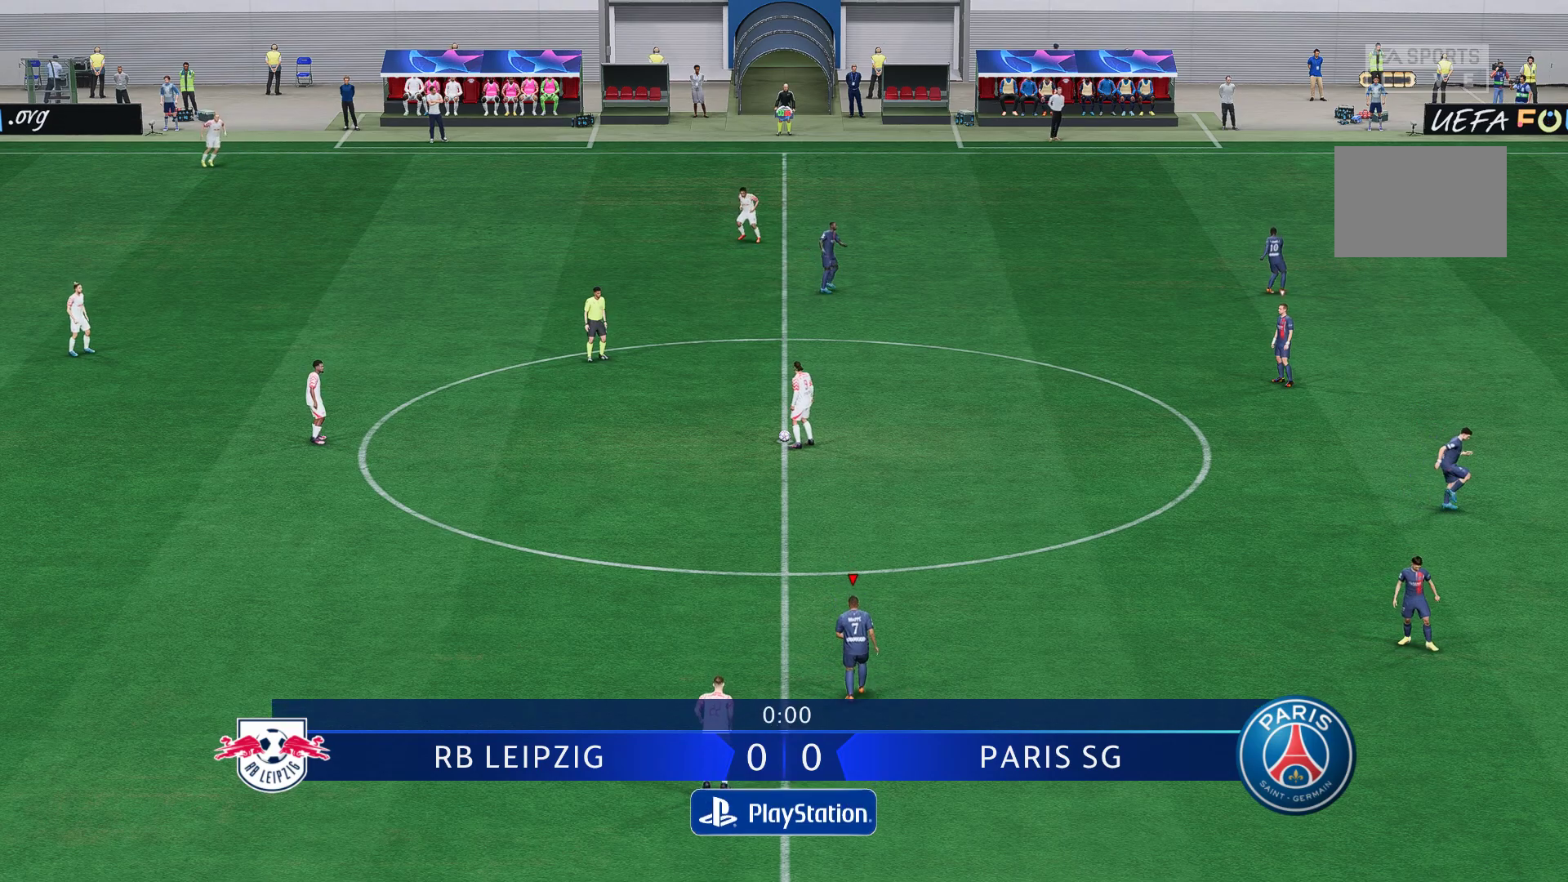
{"buttons": [], "left_stick": "center", "right_stick": "center", "events": []}
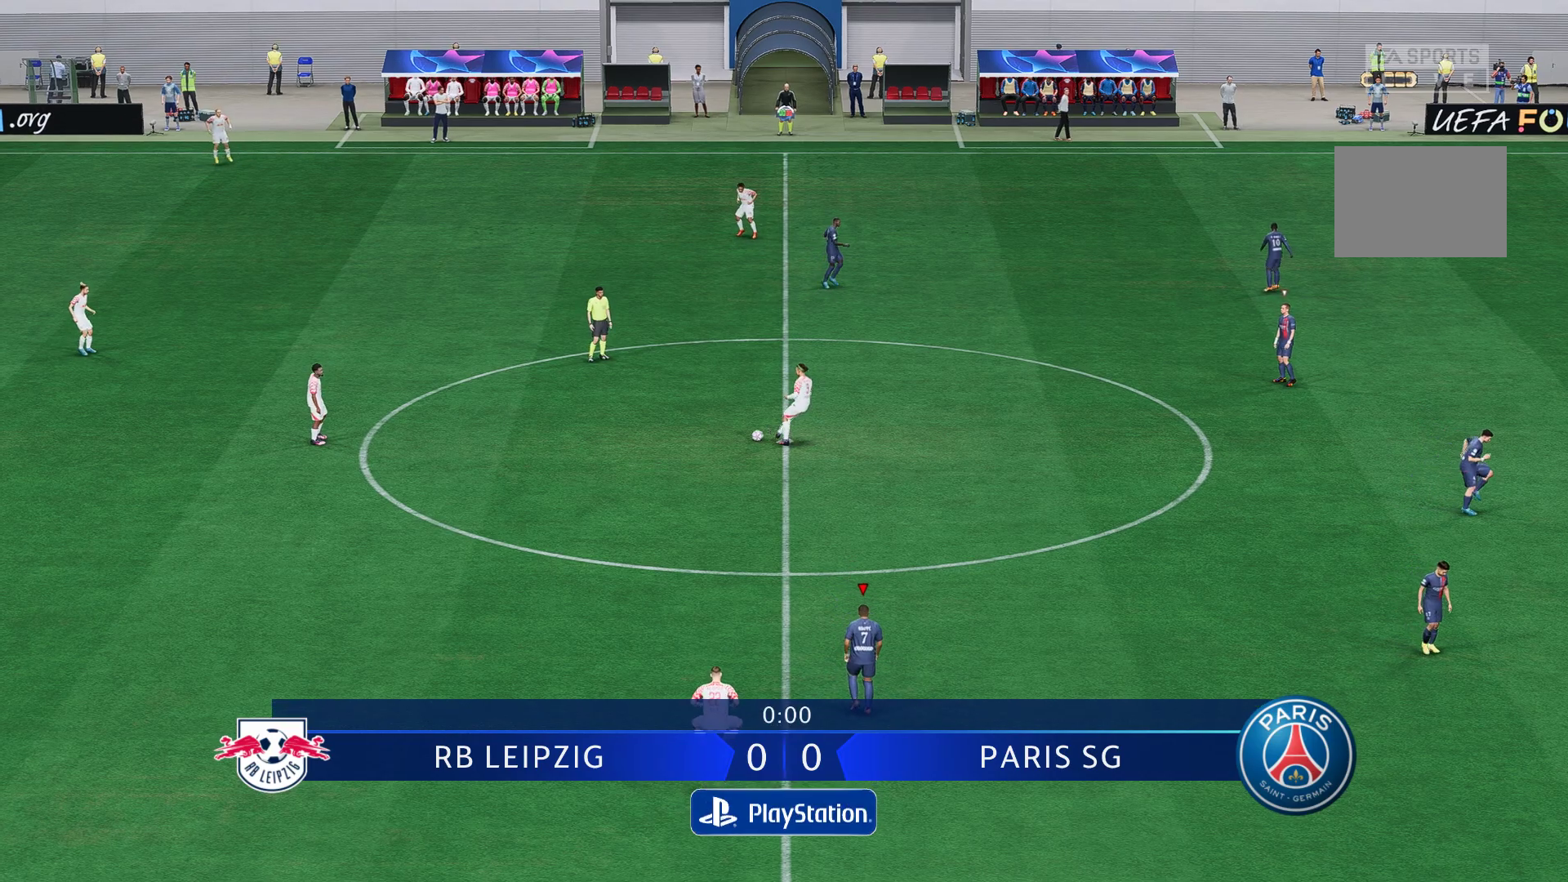
{"buttons": [], "left_stick": "up-left", "right_stick": "center", "events": [[183, "left_stick", "up-left"]]}
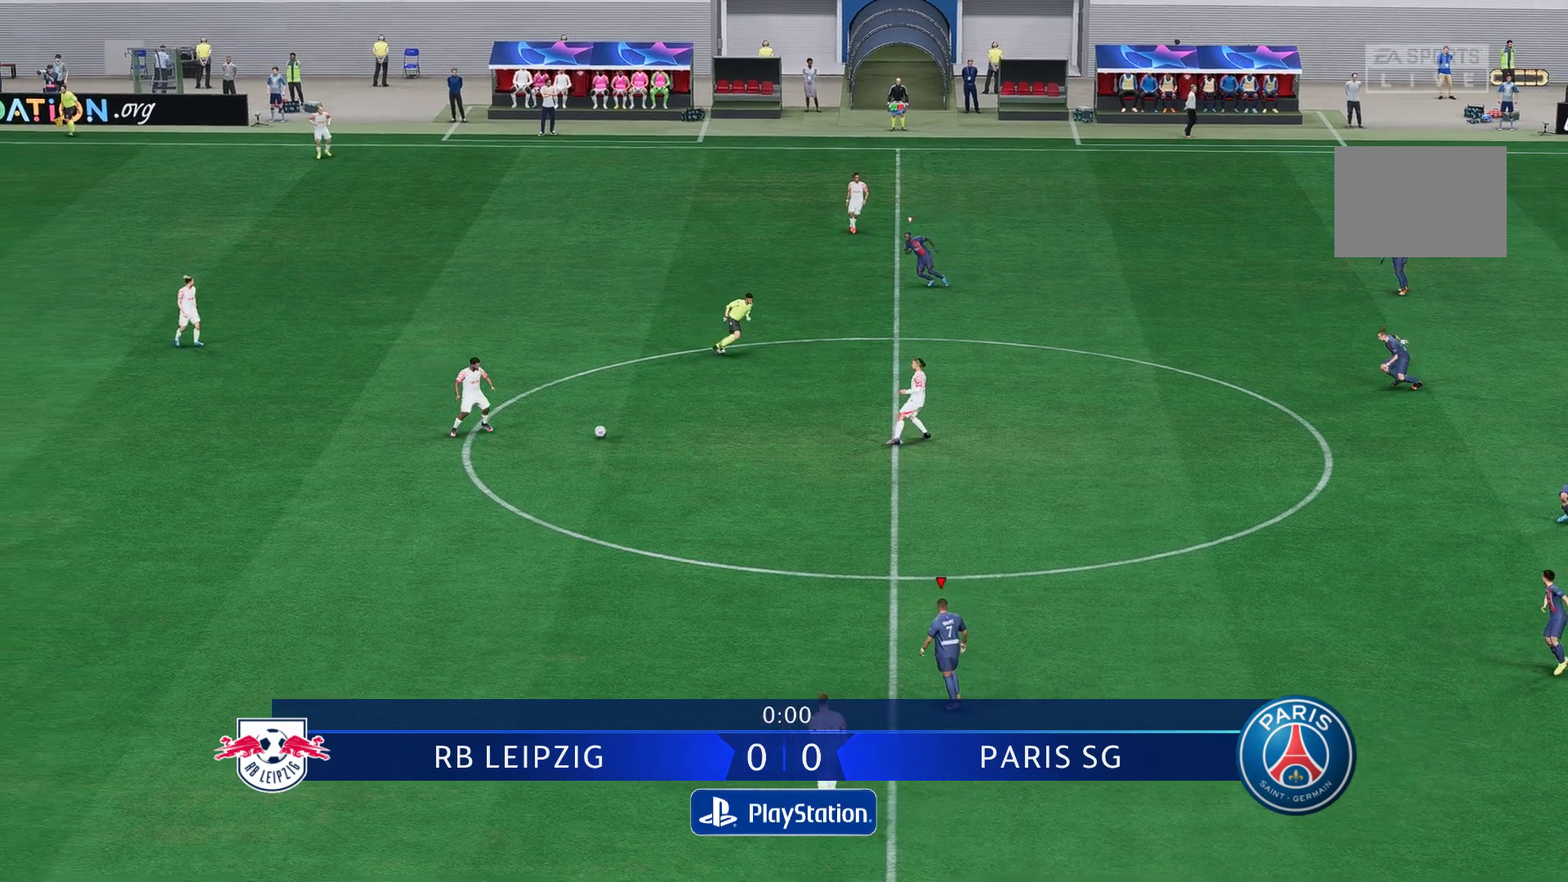
{"buttons": [], "left_stick": "up-left", "right_stick": "center", "events": []}
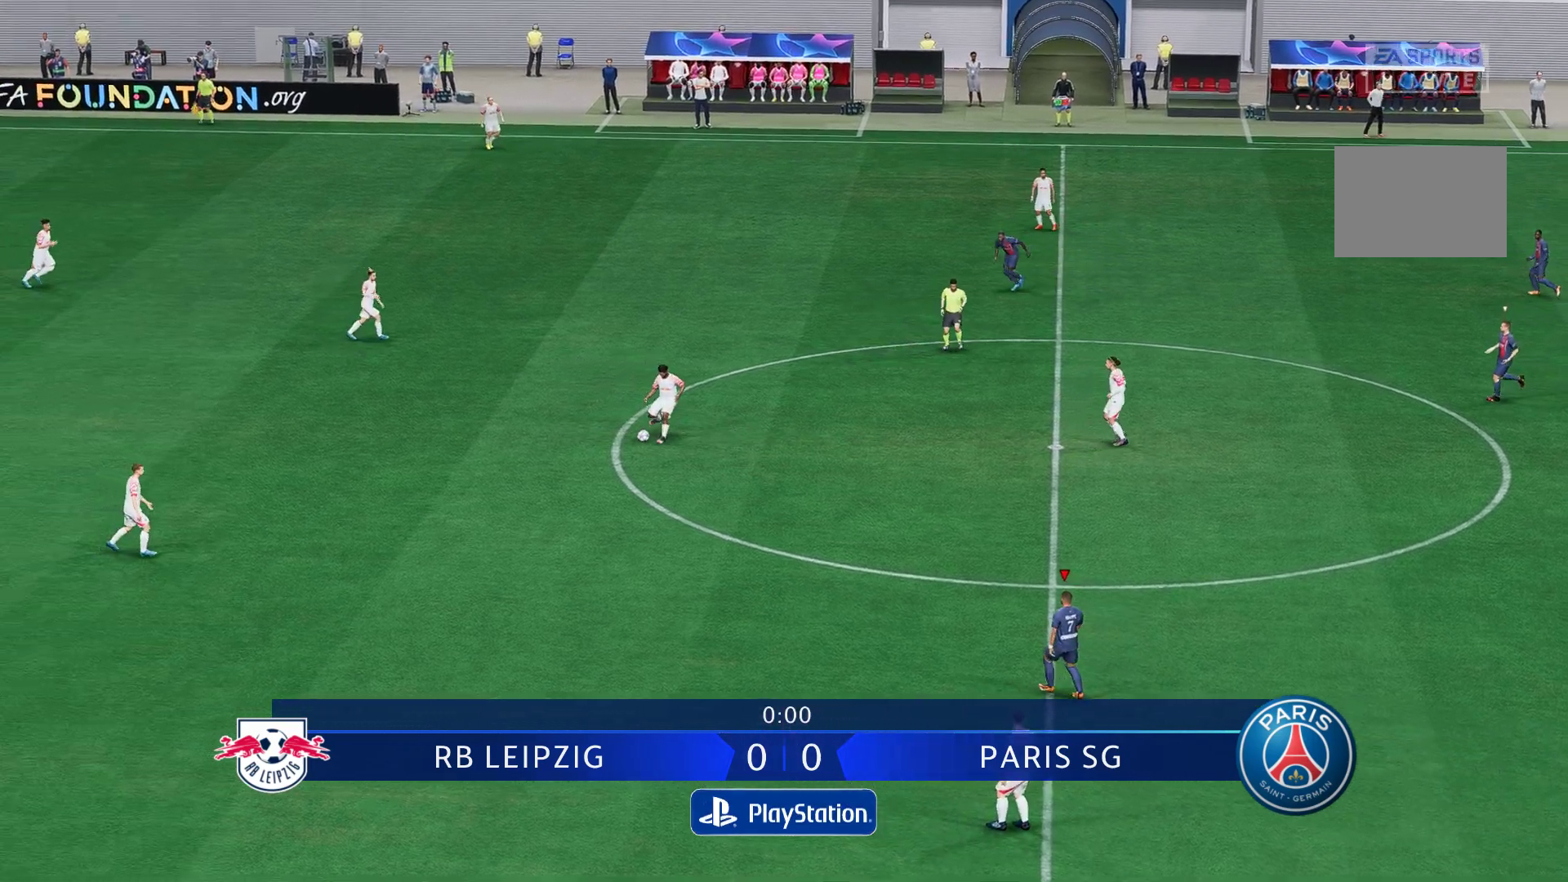
{"buttons": [], "left_stick": "up-left", "right_stick": "center", "events": []}
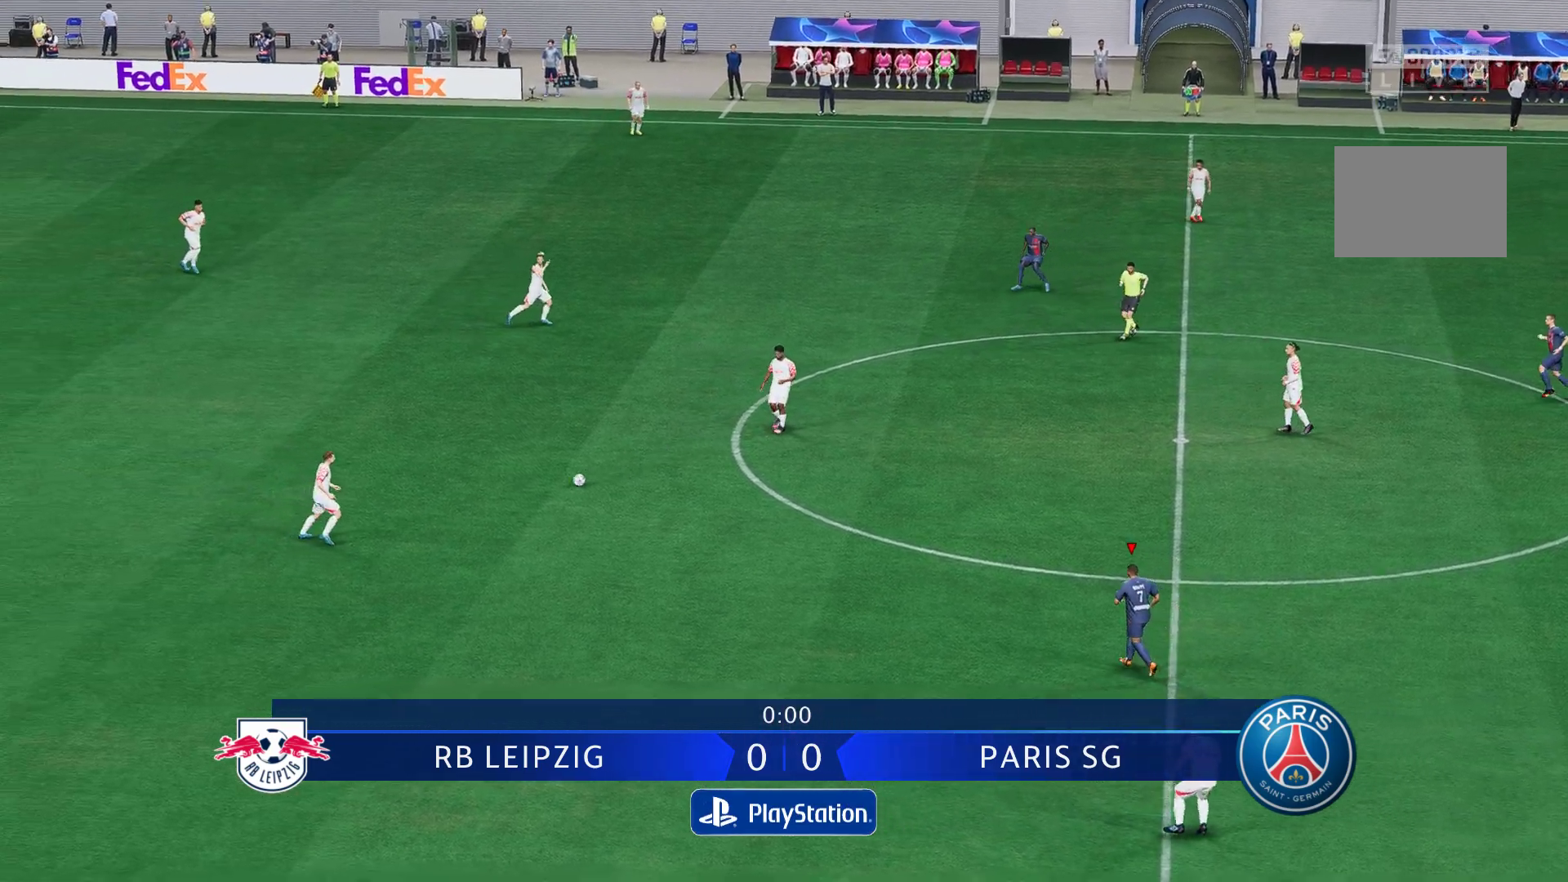
{"buttons": [], "left_stick": "center", "right_stick": "center", "events": [[500, "left_stick", "center"]]}
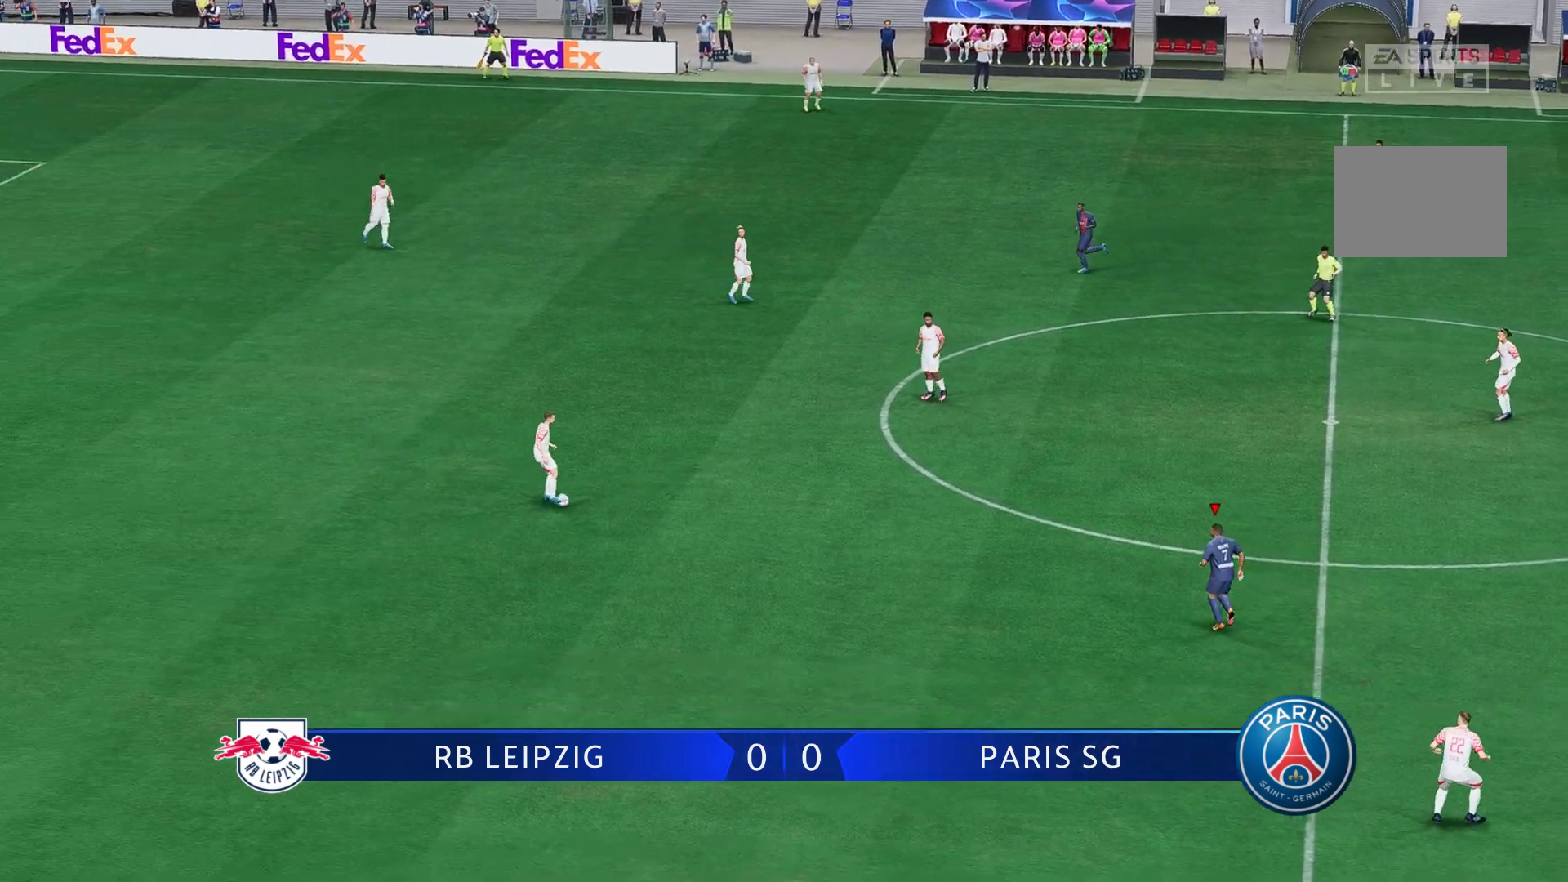
{"buttons": [], "left_stick": "center", "right_stick": "center", "events": []}
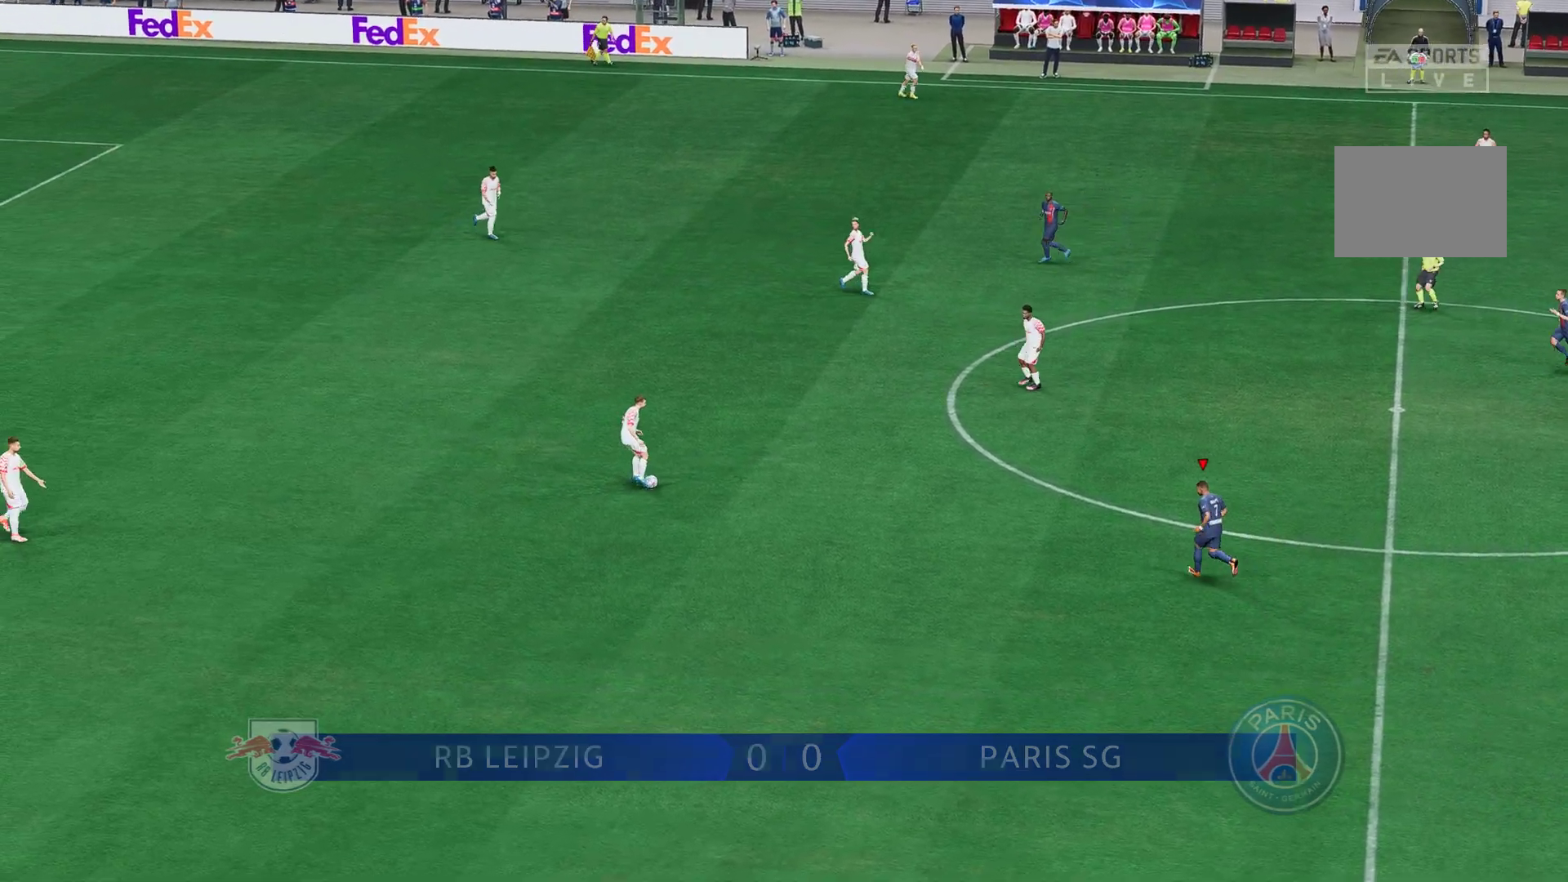
{"buttons": [], "left_stick": "center", "right_stick": "center", "events": []}
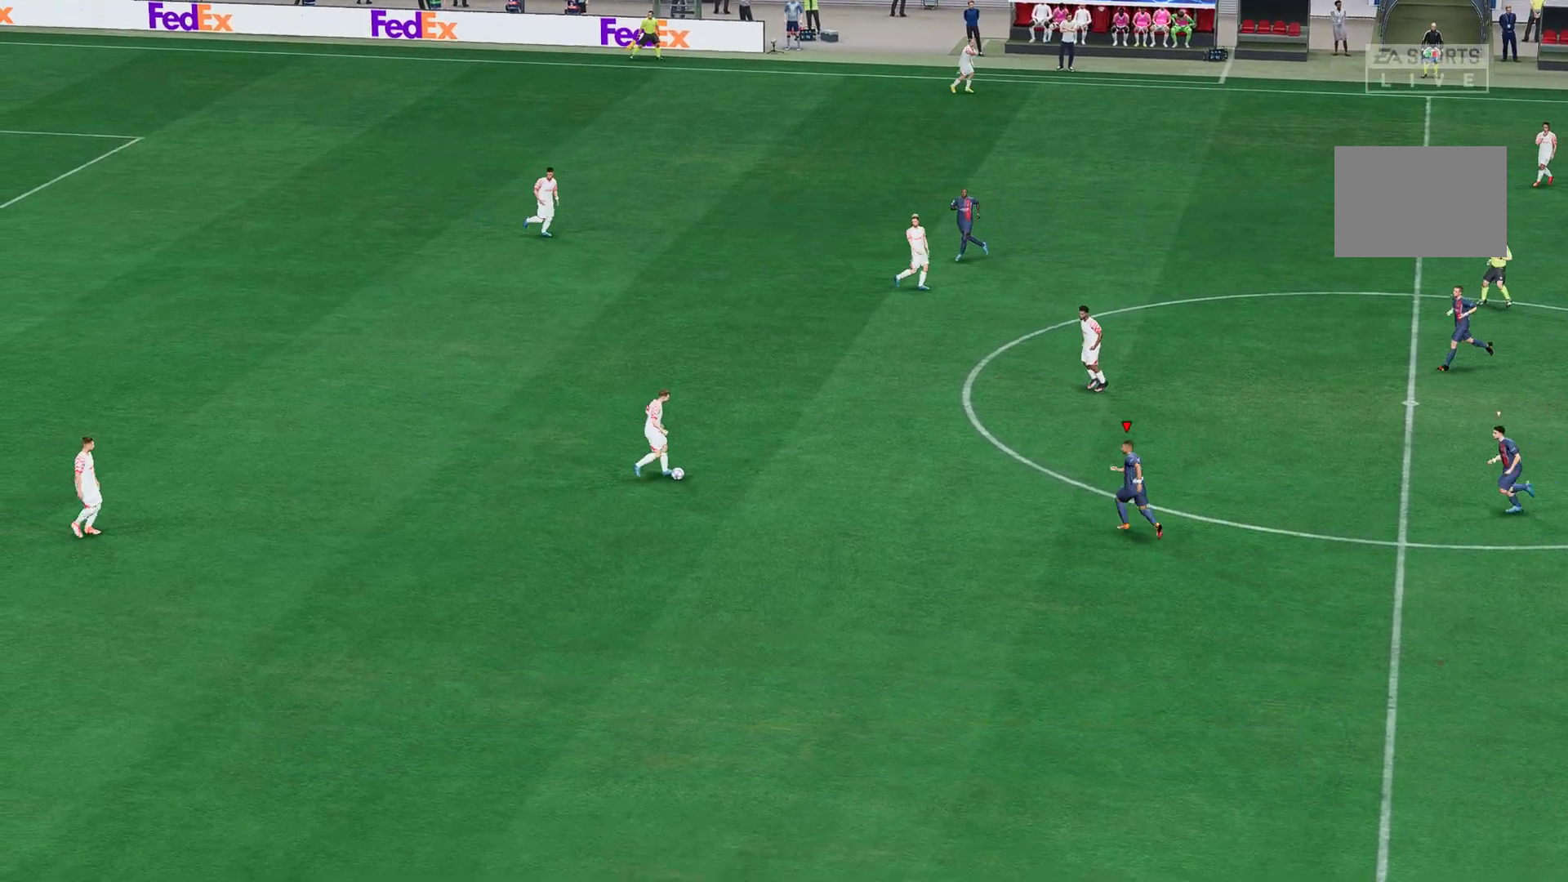
{"buttons": [], "left_stick": "center", "right_stick": "center", "events": []}
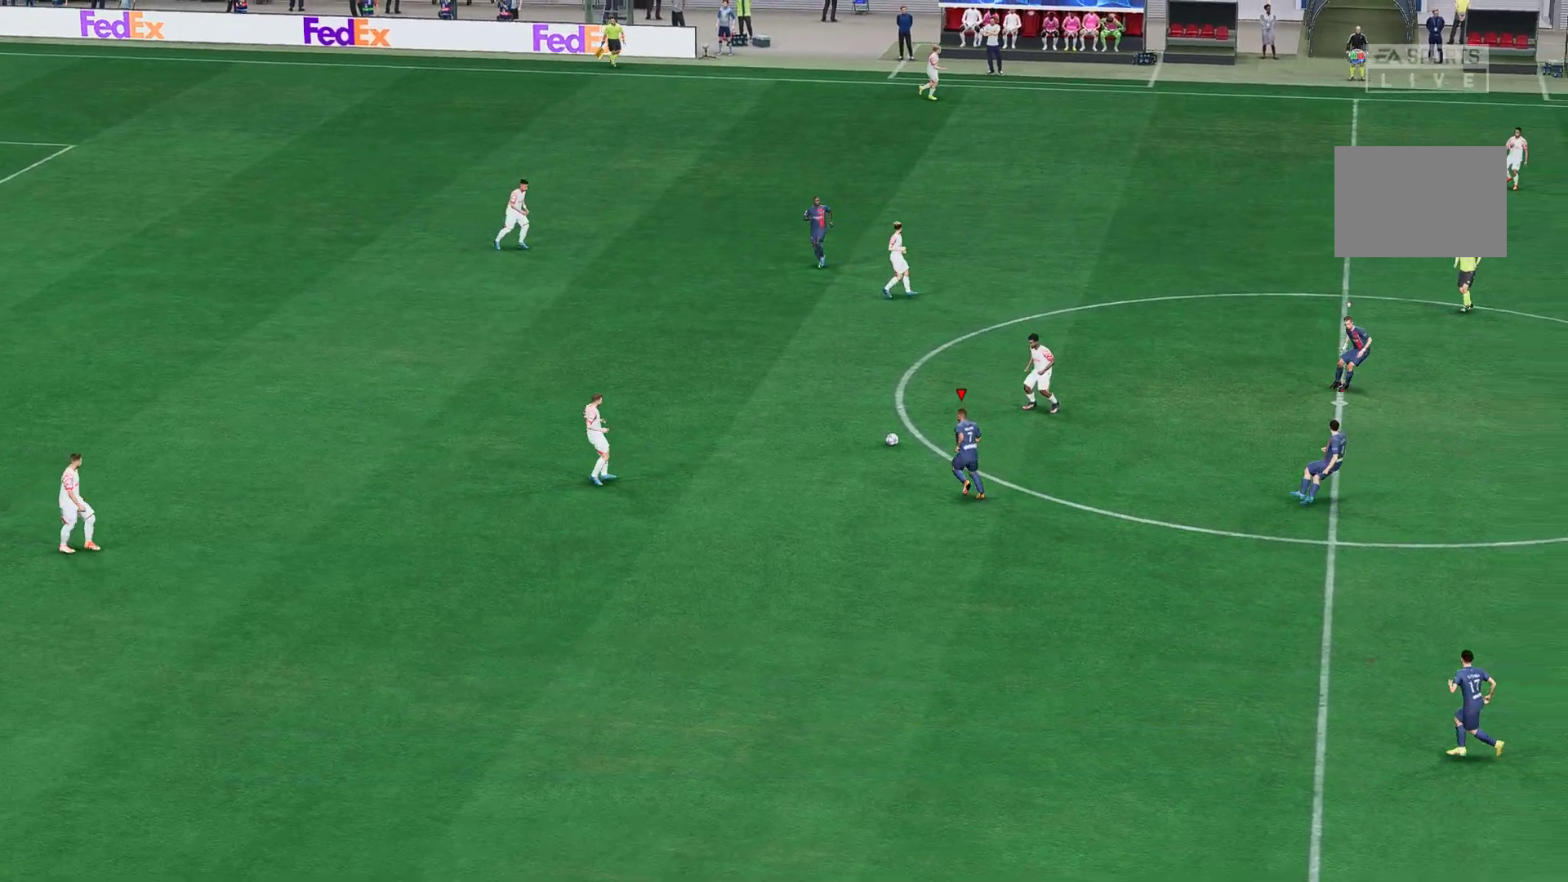
{"buttons": ["L2"], "left_stick": "up-right", "right_stick": "center", "events": [[67, "L1", "down"], [200, "L1", "up"], [350, "L2", "down"], [400, "left_stick", "up-right"]]}
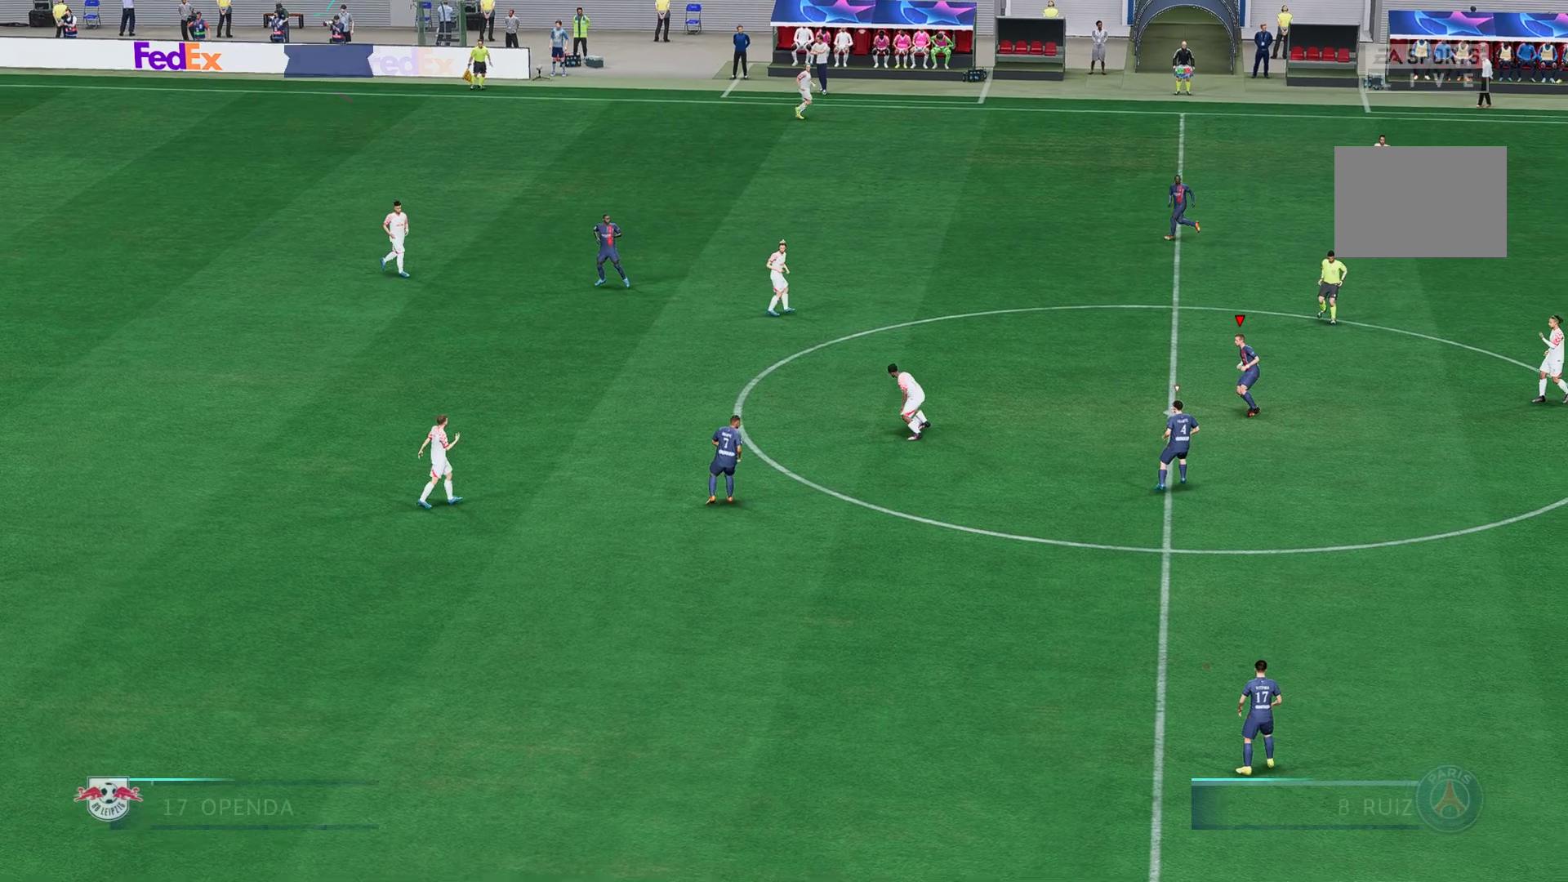
{"buttons": [], "left_stick": "up", "right_stick": "center", "events": [[100, "left_stick", "center"], [133, "L2", "up"], [217, "L2", "down"], [217, "left_stick", "up-right"], [300, "left_stick", "up"], [433, "L2", "up"]]}
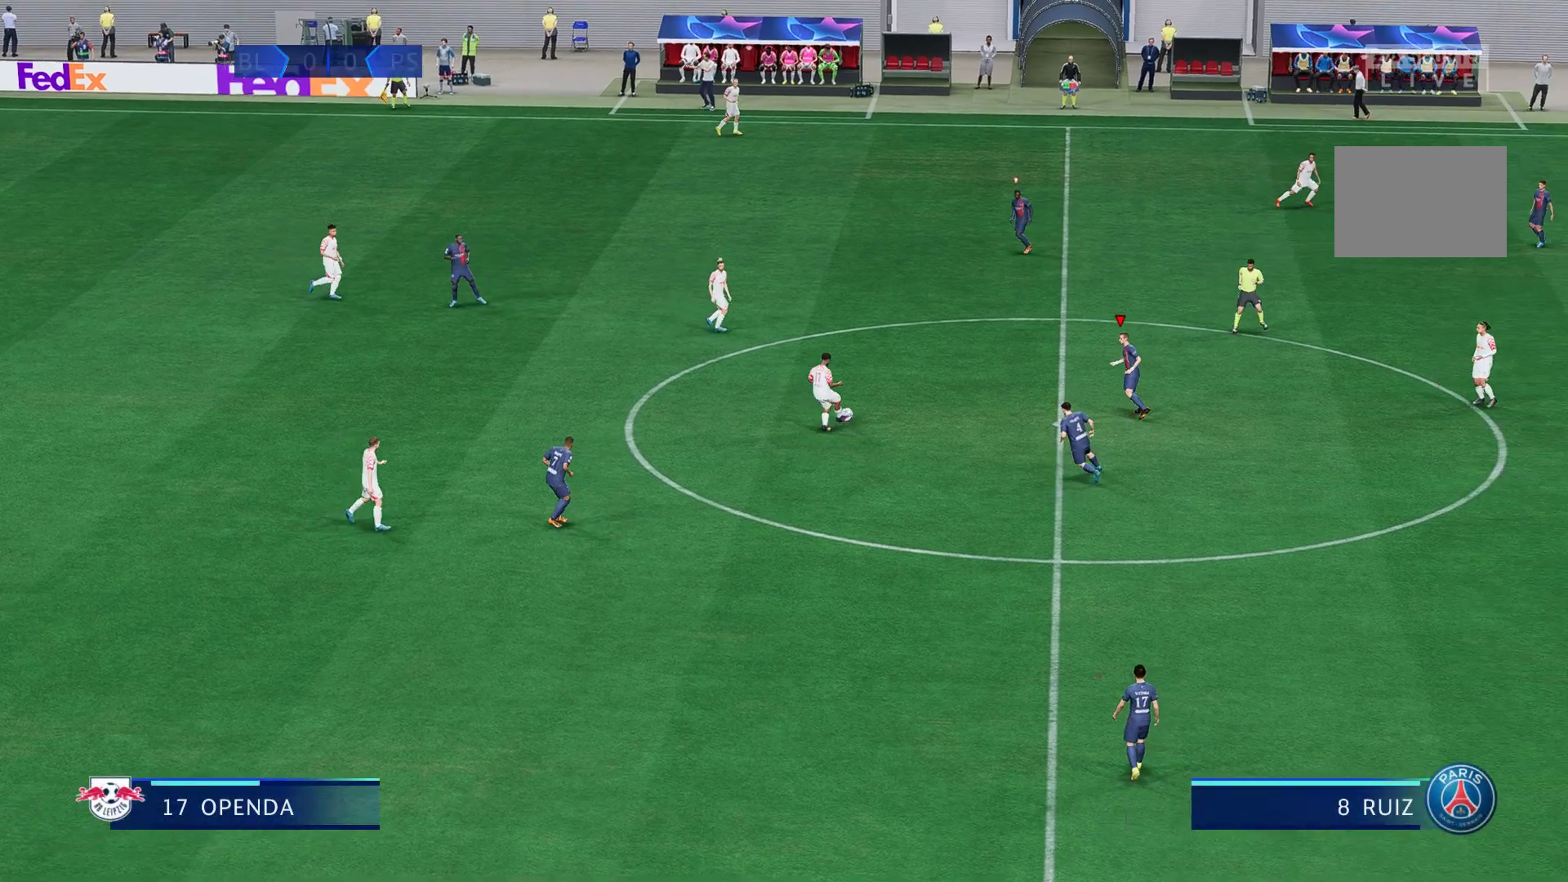
{"buttons": [], "left_stick": "center", "right_stick": "center", "events": [[33, "R2", "down"], [350, "left_stick", "center"], [433, "R2", "up"]]}
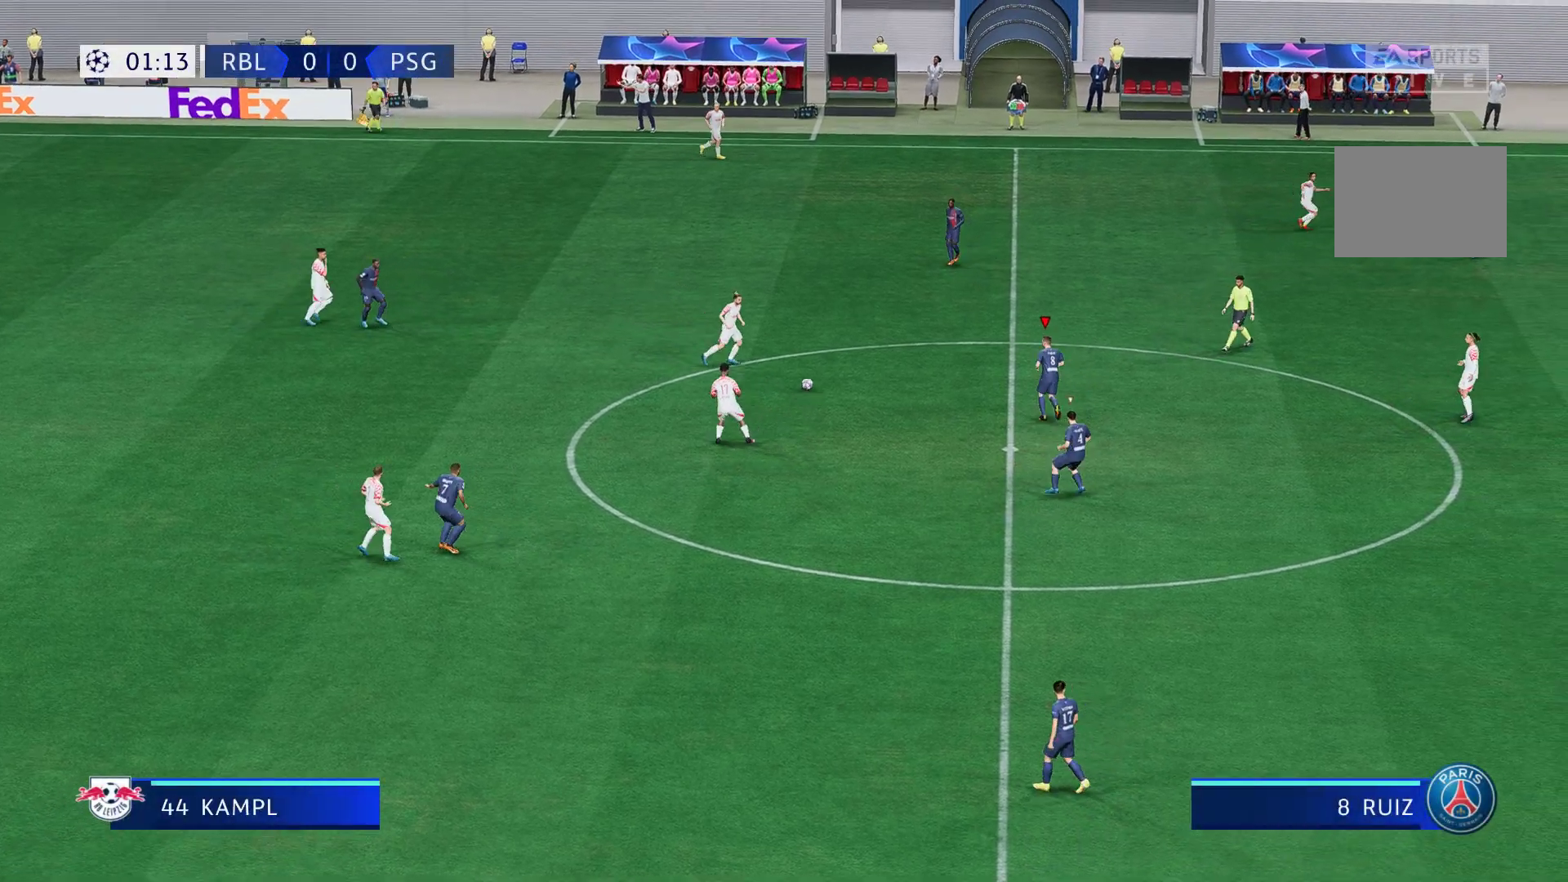
{"buttons": [], "left_stick": "up-right", "right_stick": "center", "events": [[83, "left_stick", "up-right"], [133, "L2", "down"], [317, "L2", "up"]]}
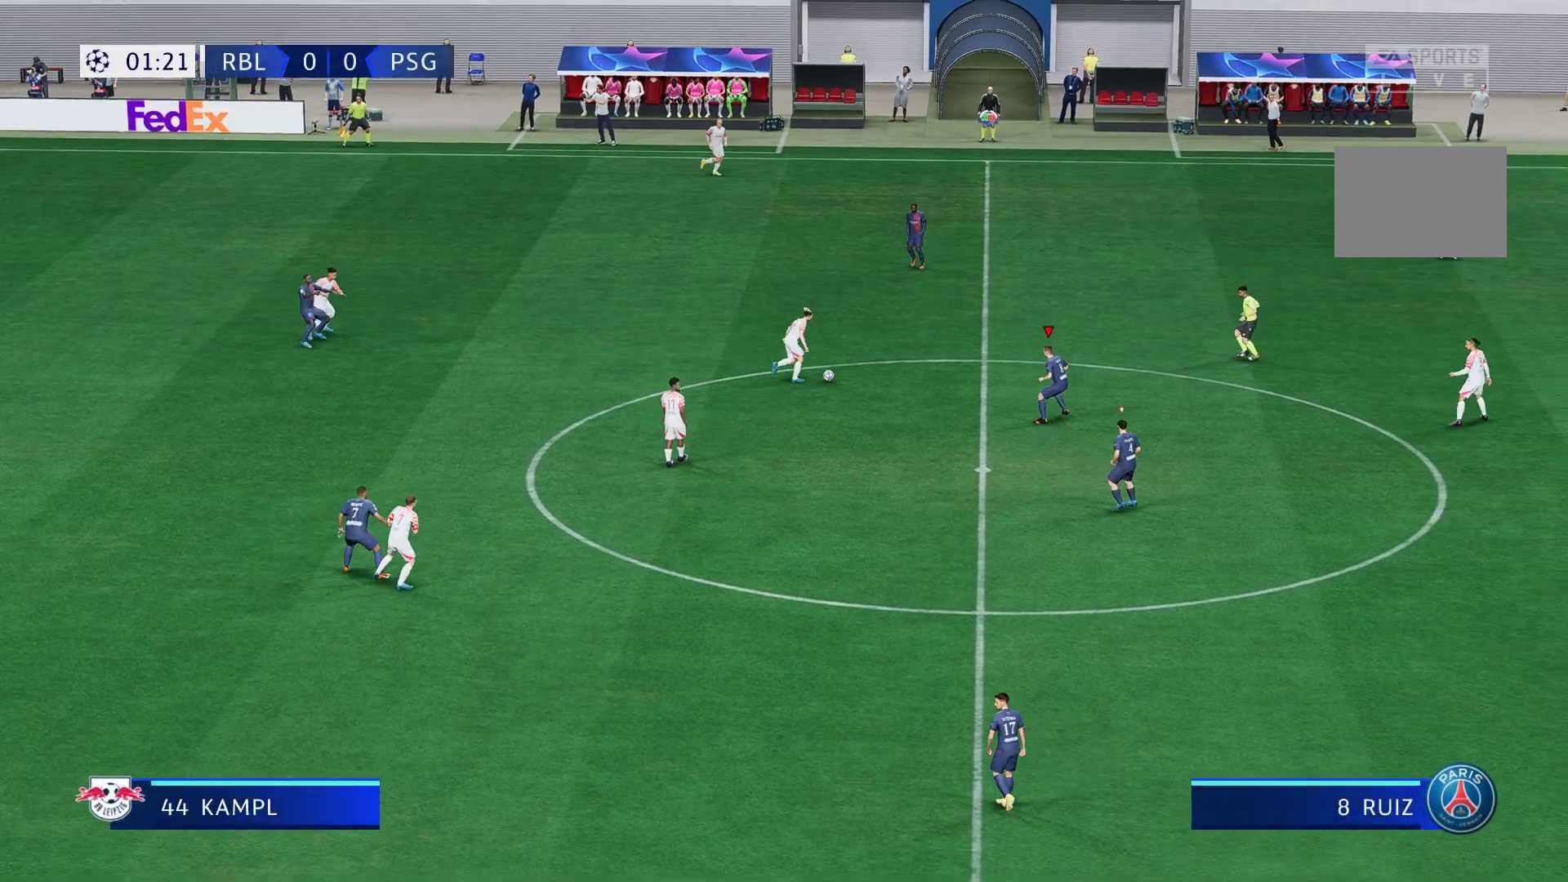
{"buttons": ["R2"], "left_stick": "up", "right_stick": "center", "events": [[33, "left_stick", "up"], [150, "R2", "down"]]}
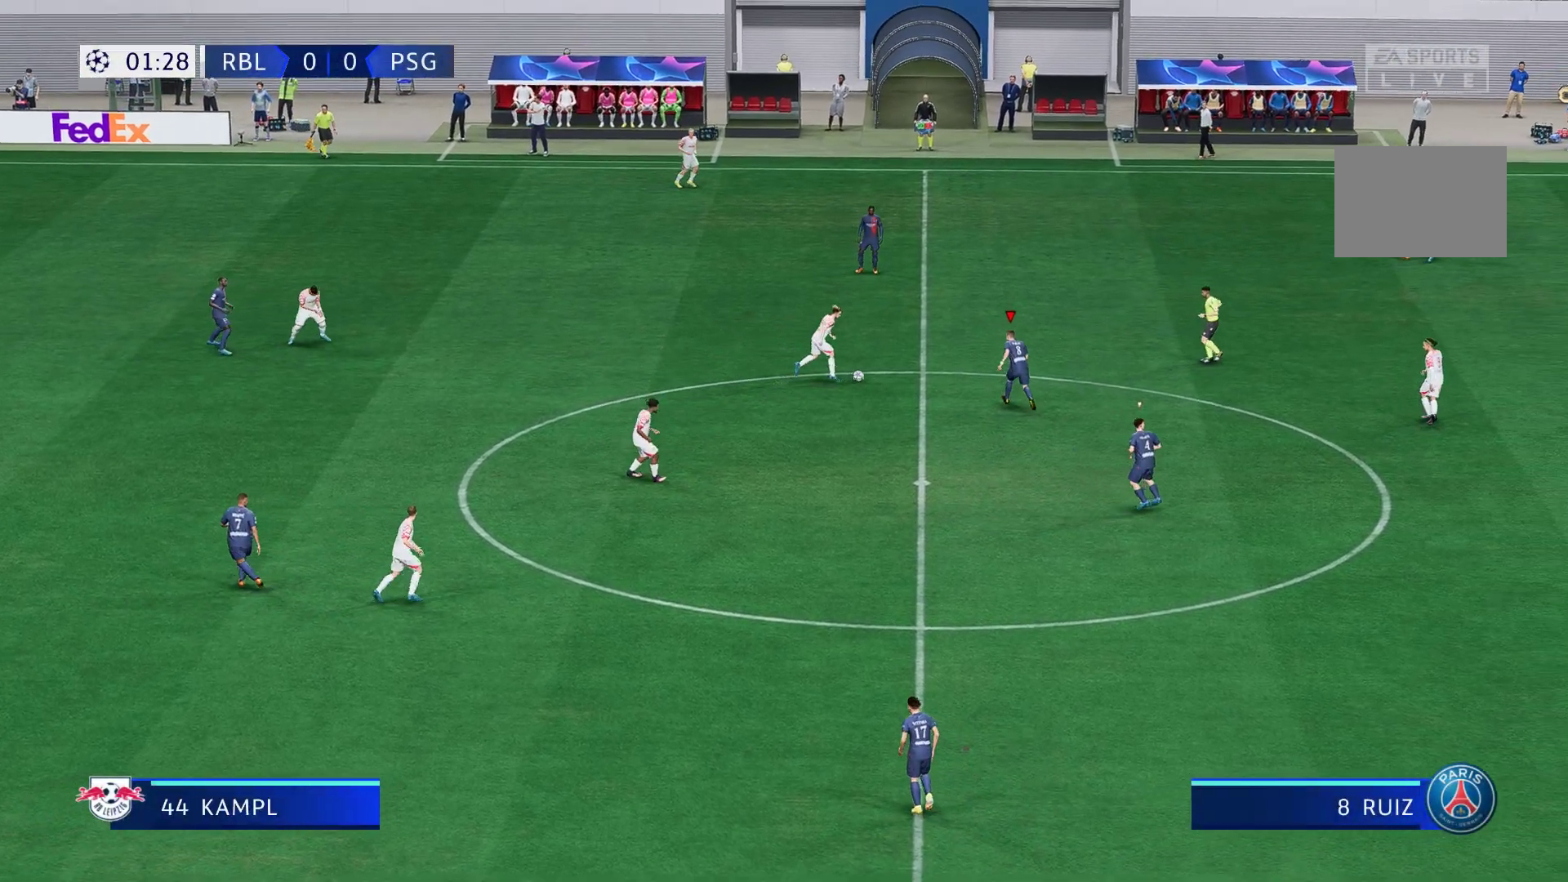
{"buttons": ["R2"], "left_stick": "up", "right_stick": "center", "events": []}
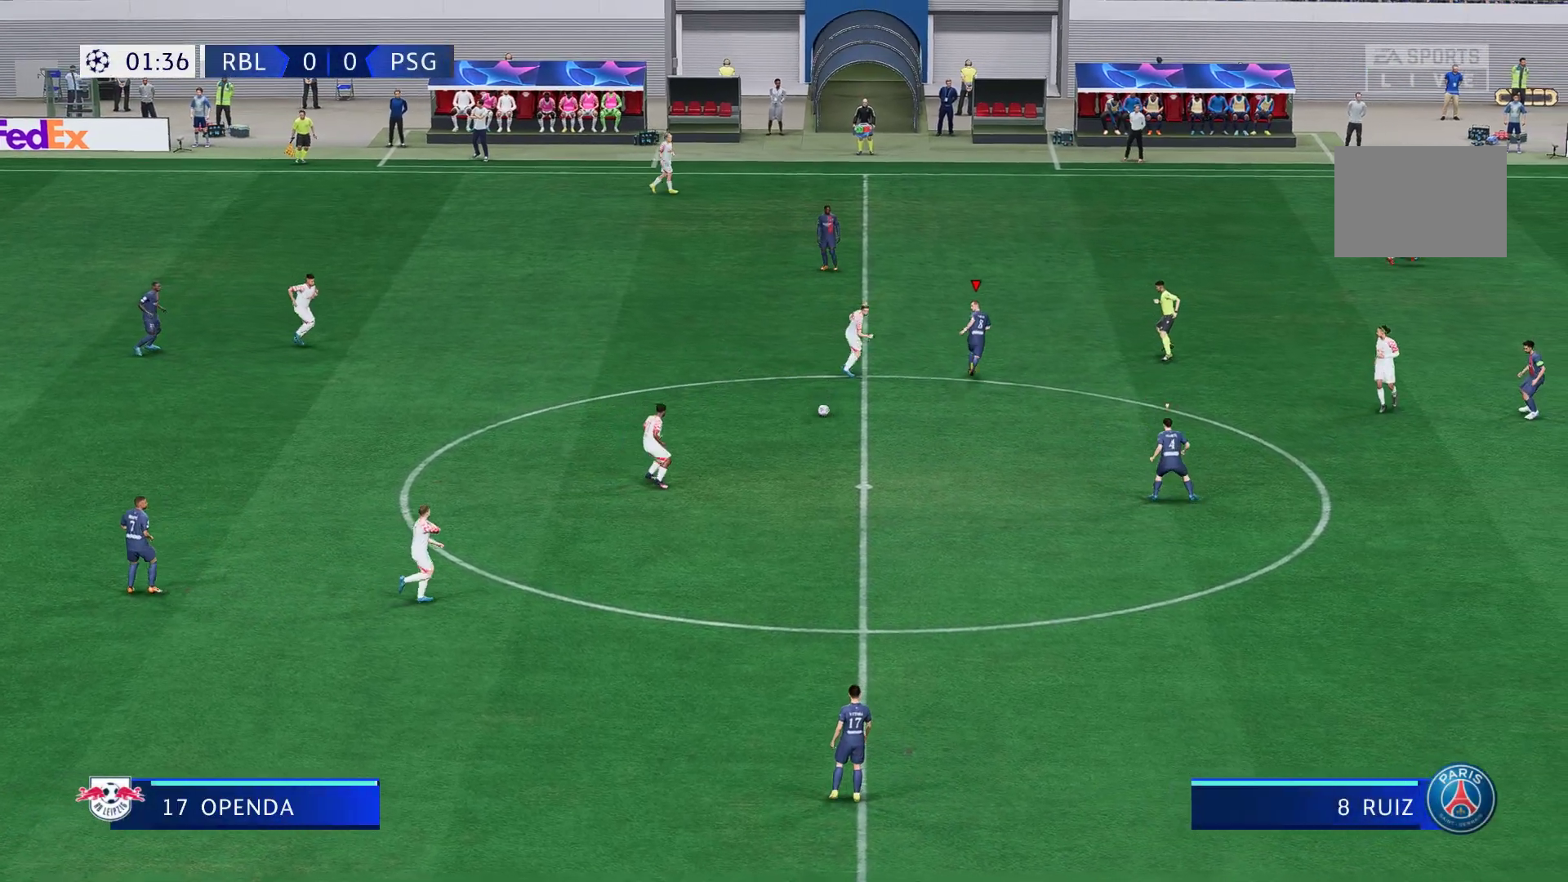
{"buttons": [], "left_stick": "up", "right_stick": "center", "events": [[17, "left_stick", "center"], [167, "R2", "up"], [217, "L1", "down"], [217, "left_stick", "right"], [283, "left_stick", "center"], [383, "L1", "up"], [467, "left_stick", "up"]]}
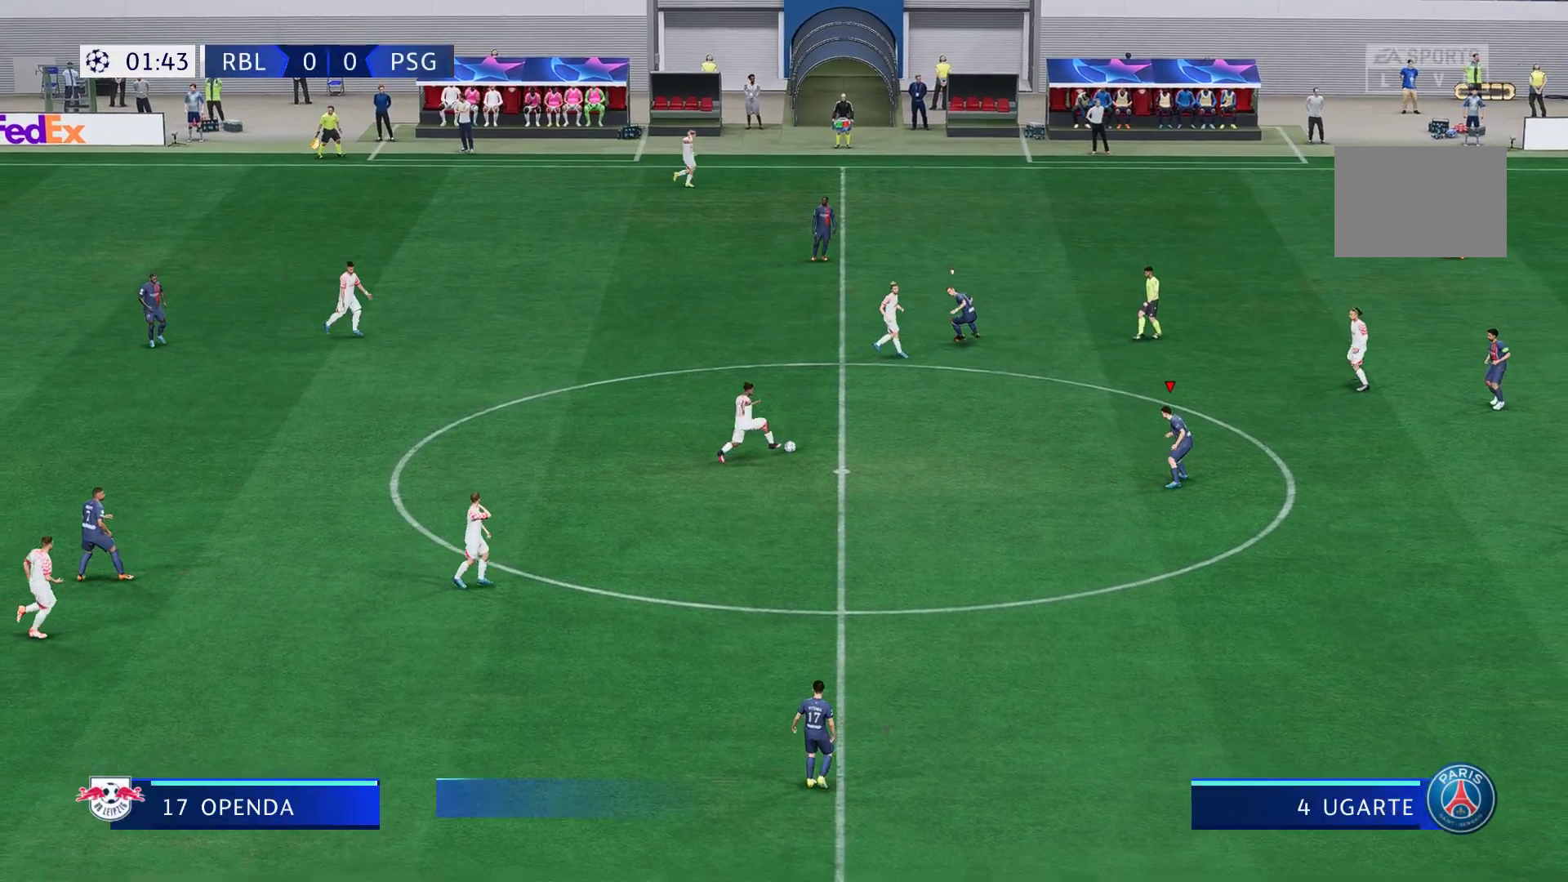
{"buttons": [], "left_stick": "up", "right_stick": "center", "events": [[33, "L2", "down"], [383, "L2", "up"]]}
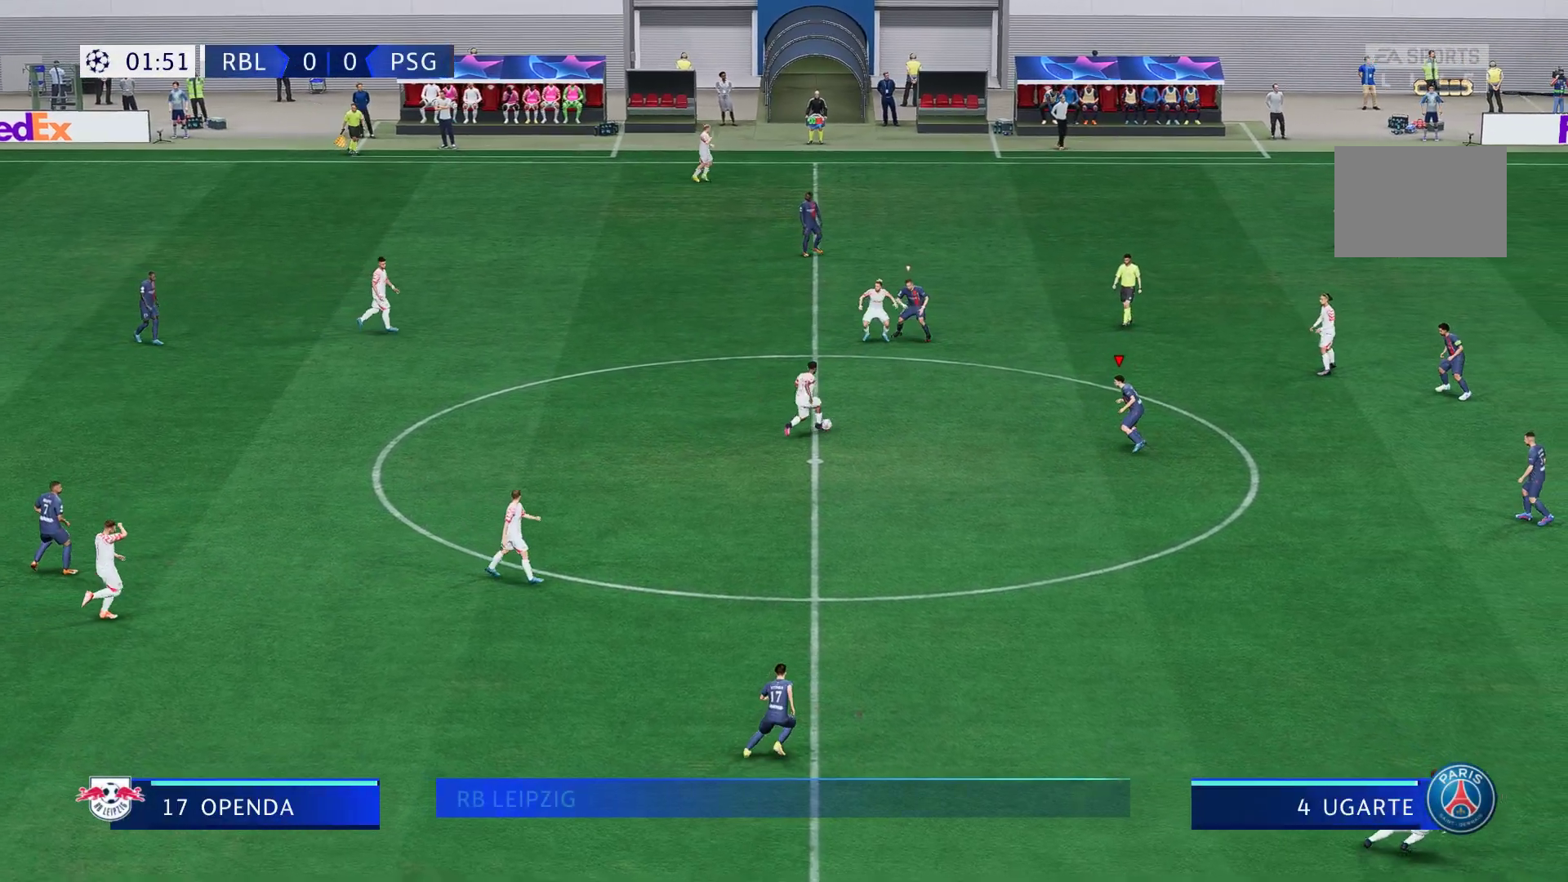
{"buttons": [], "left_stick": "center", "right_stick": "center", "events": [[100, "R2", "down"], [250, "left_stick", "center"], [367, "R2", "up"]]}